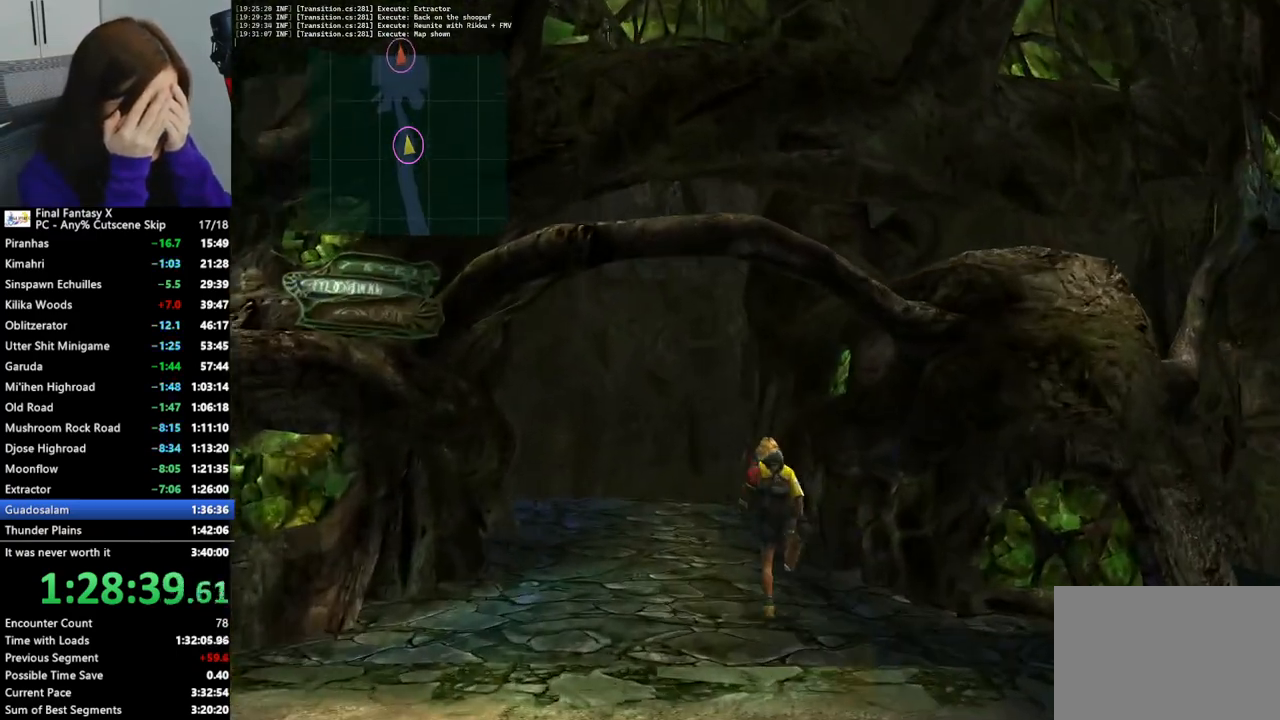
Gameplay with a controller (PlayStation layout); each line is a JSON object with the inputs held at the frame after it. "events" lists button and stick changes between this image and that frame as [ms after this image, input, new state], when the widget could be followed in between.
{"buttons": [], "left_stick": "up", "right_stick": "center", "events": []}
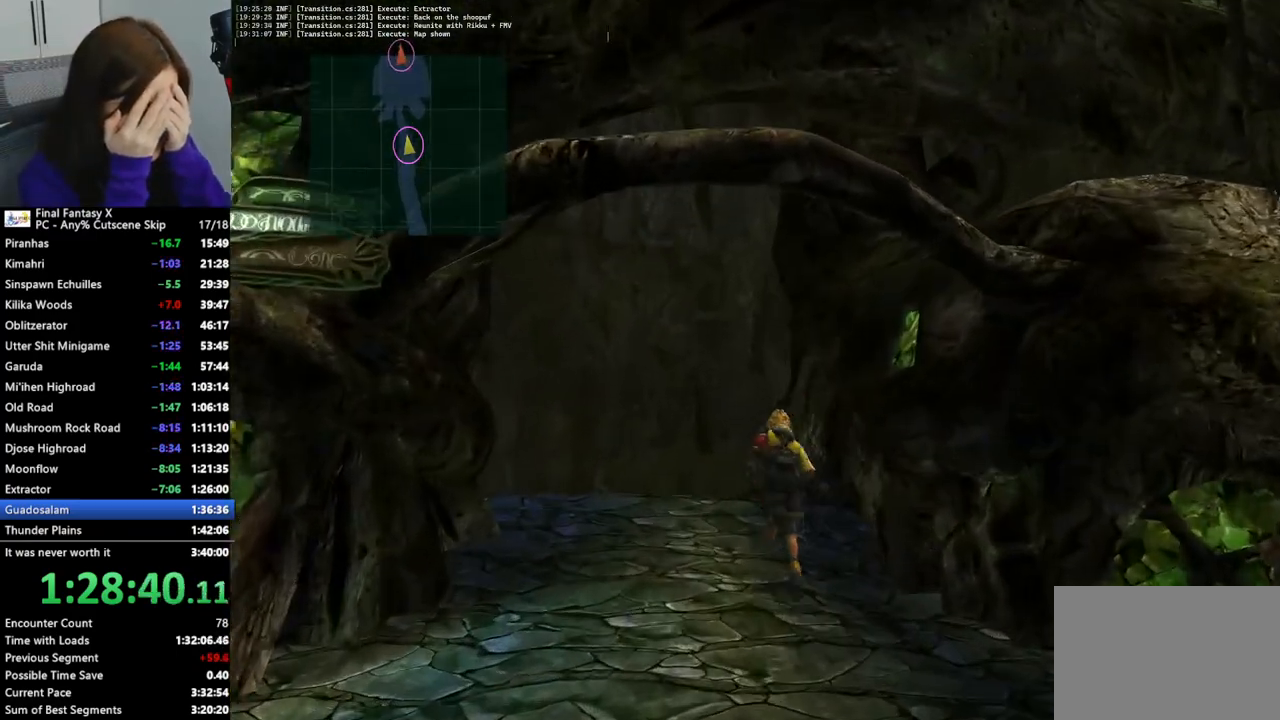
{"buttons": [], "left_stick": "up", "right_stick": "center", "events": []}
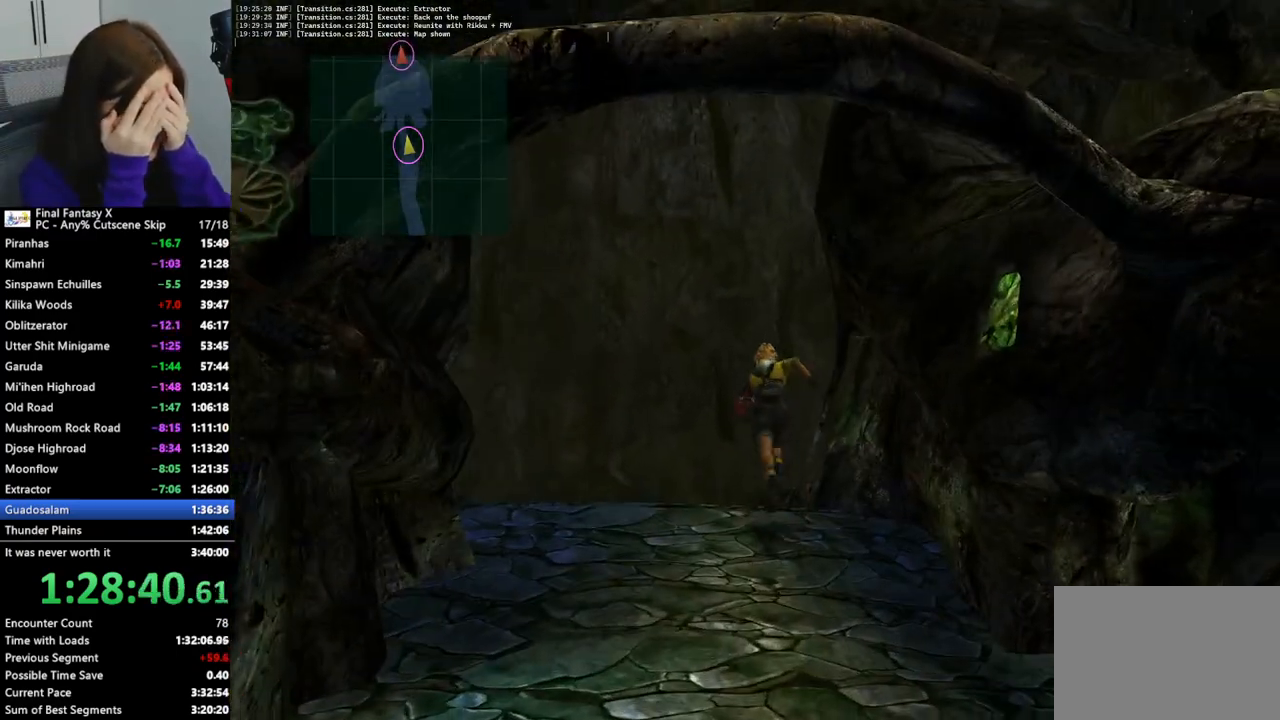
{"buttons": [], "left_stick": "up", "right_stick": "center", "events": []}
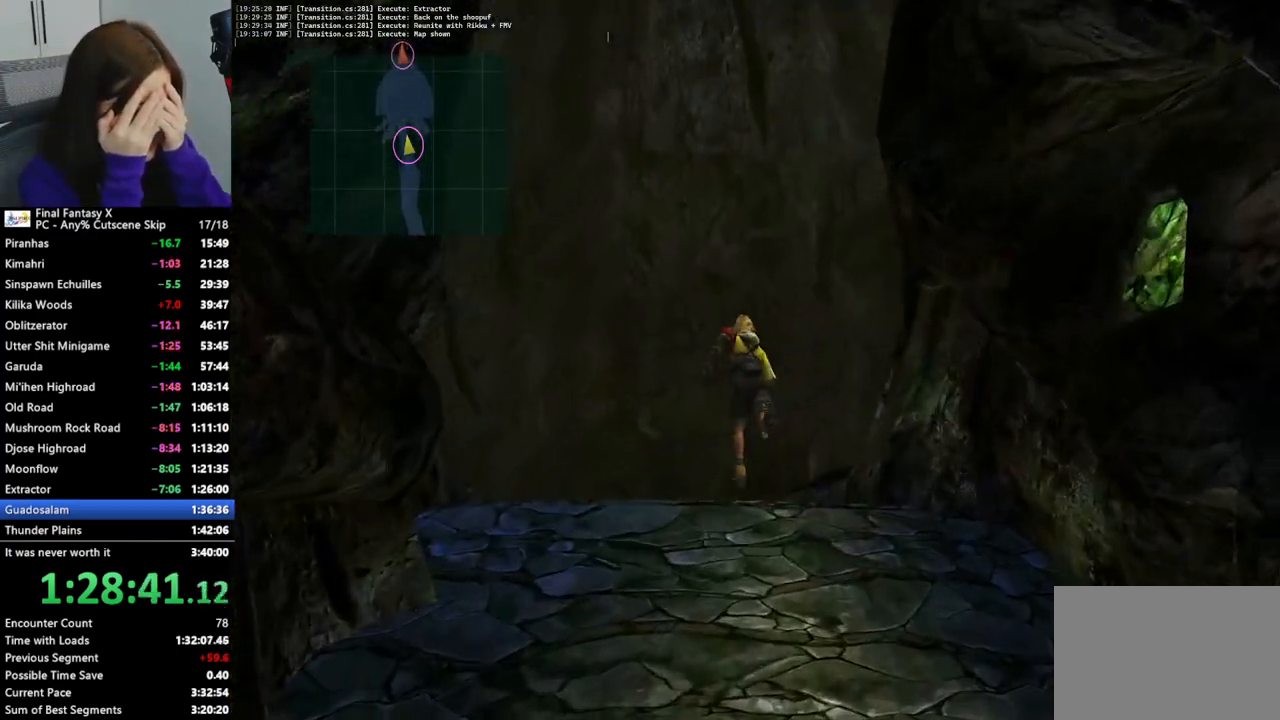
{"buttons": [], "left_stick": "up", "right_stick": "center", "events": []}
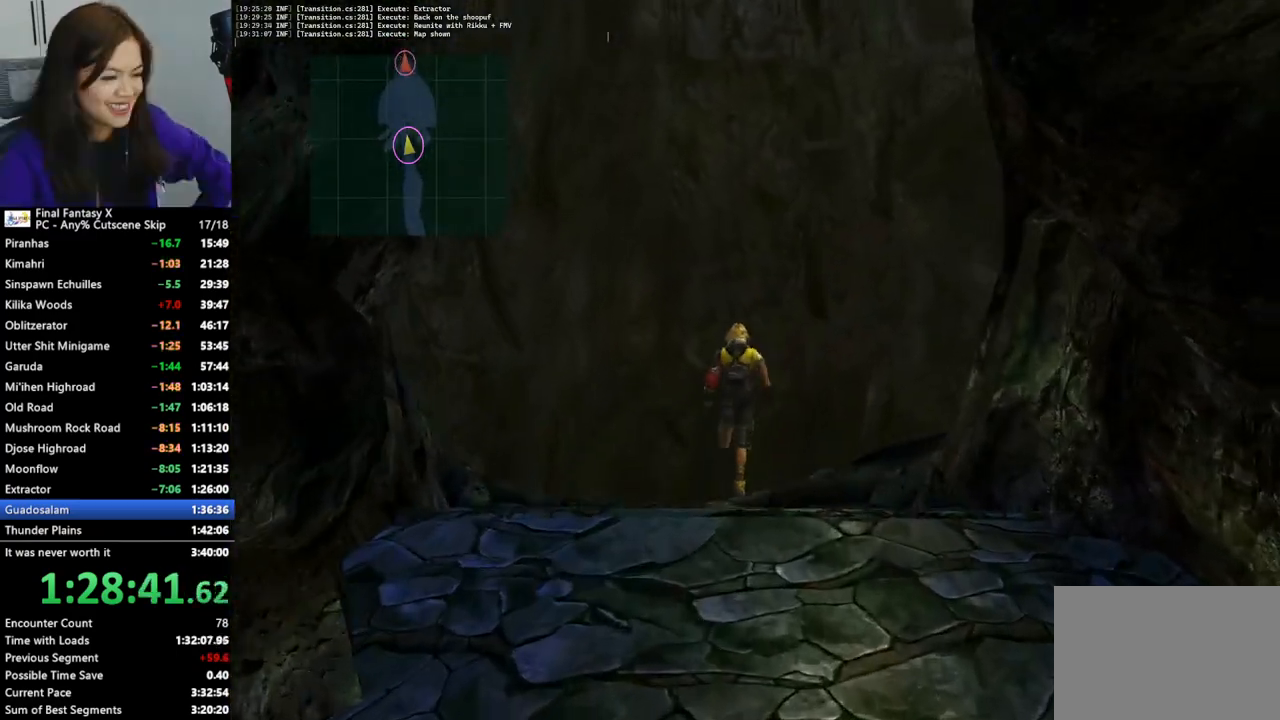
{"buttons": [], "left_stick": "up", "right_stick": "center", "events": []}
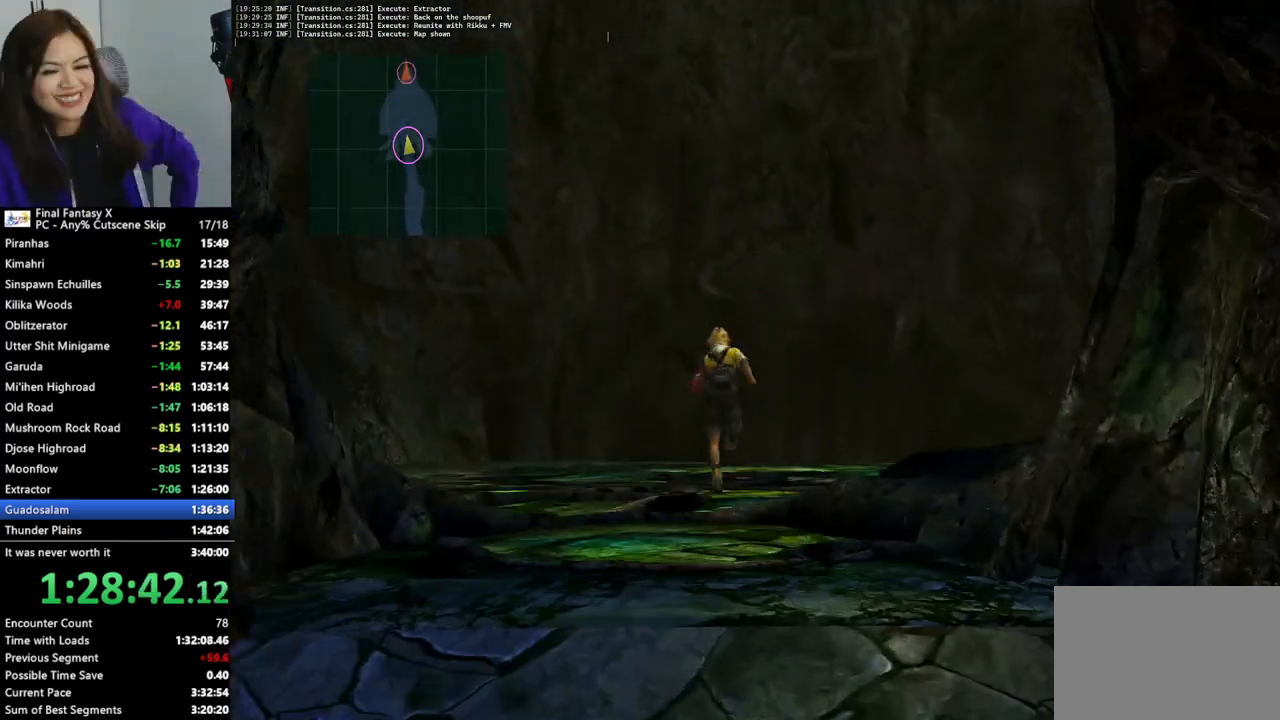
{"buttons": [], "left_stick": "up", "right_stick": "center", "events": []}
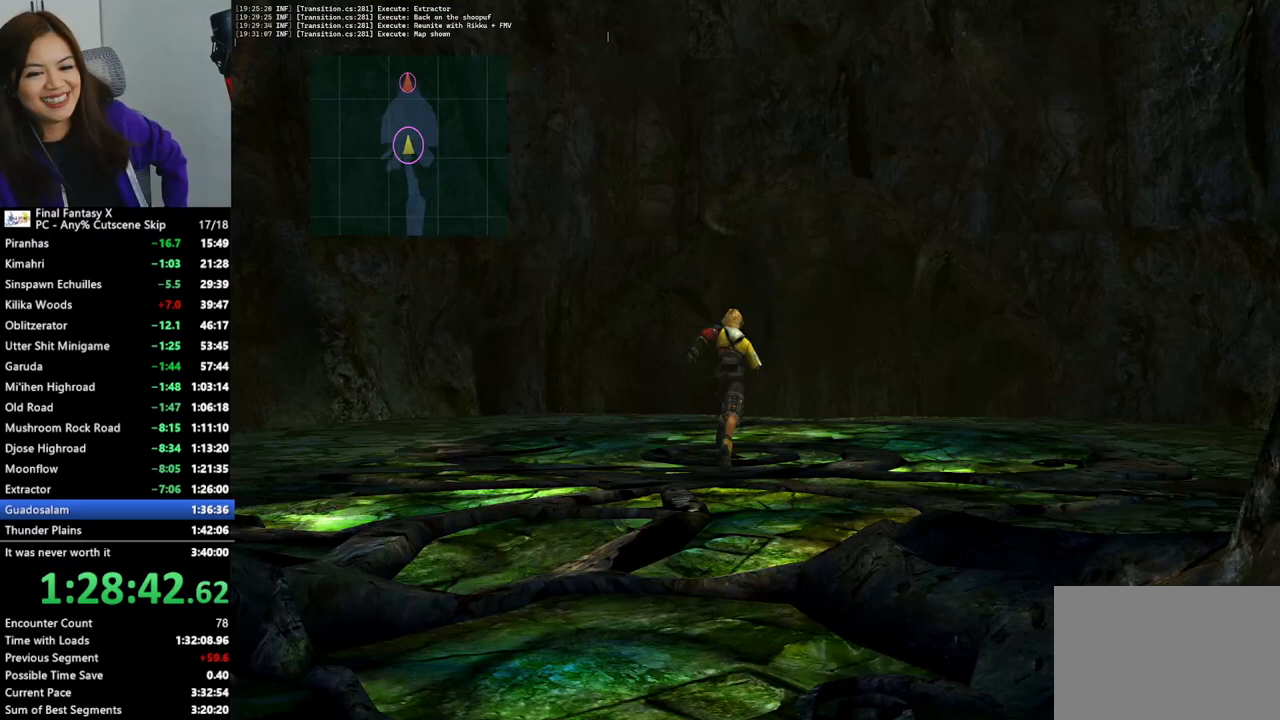
{"buttons": [], "left_stick": "up", "right_stick": "center", "events": []}
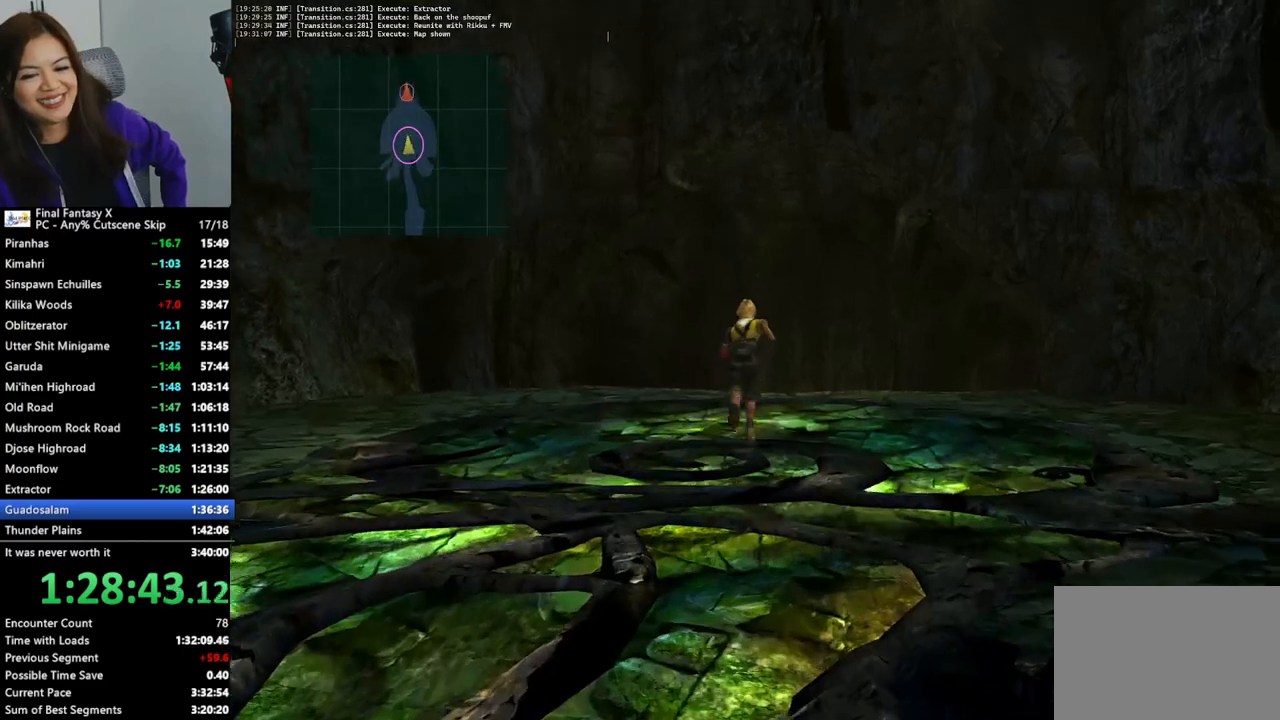
{"buttons": [], "left_stick": "up", "right_stick": "center", "events": []}
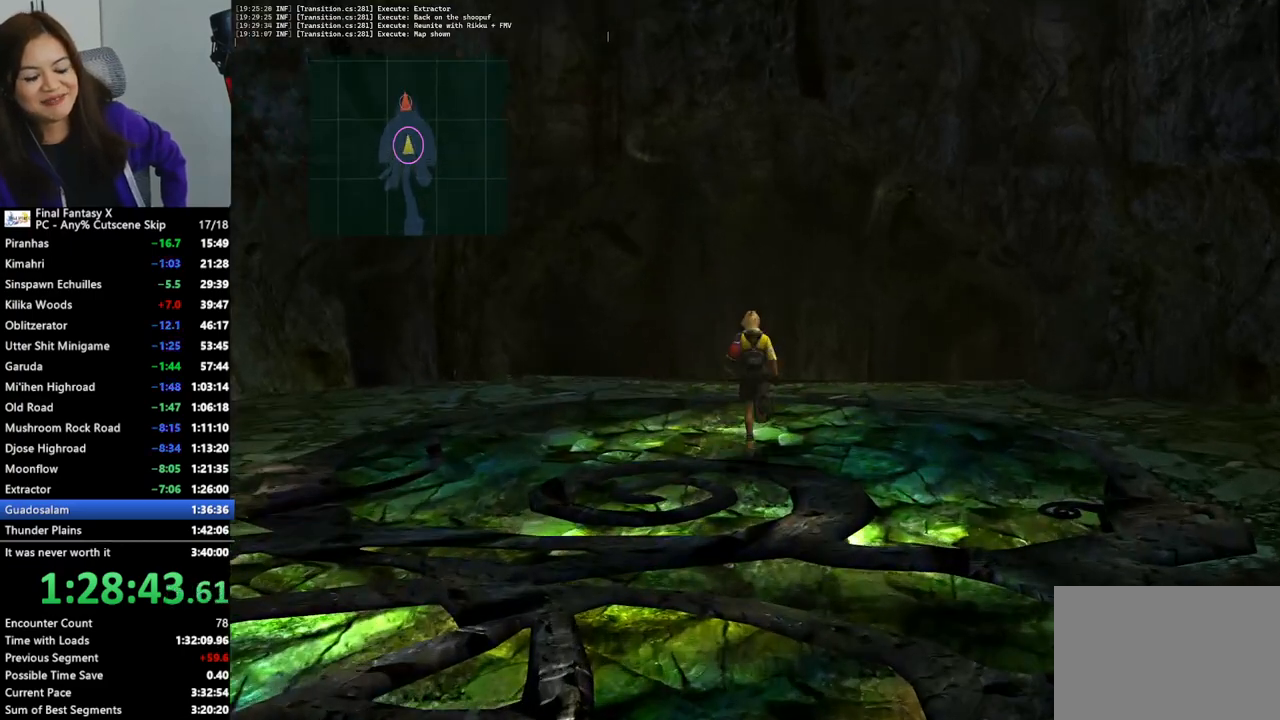
{"buttons": [], "left_stick": "up", "right_stick": "center", "events": []}
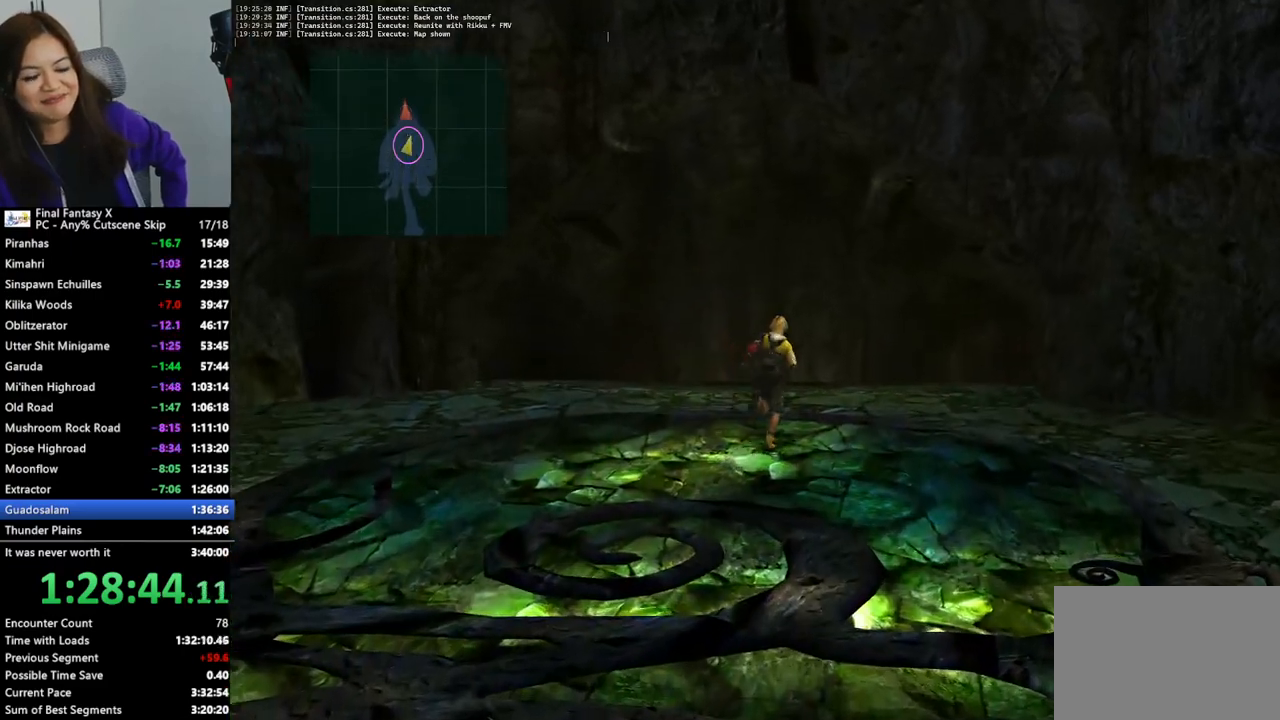
{"buttons": [], "left_stick": "up", "right_stick": "center", "events": []}
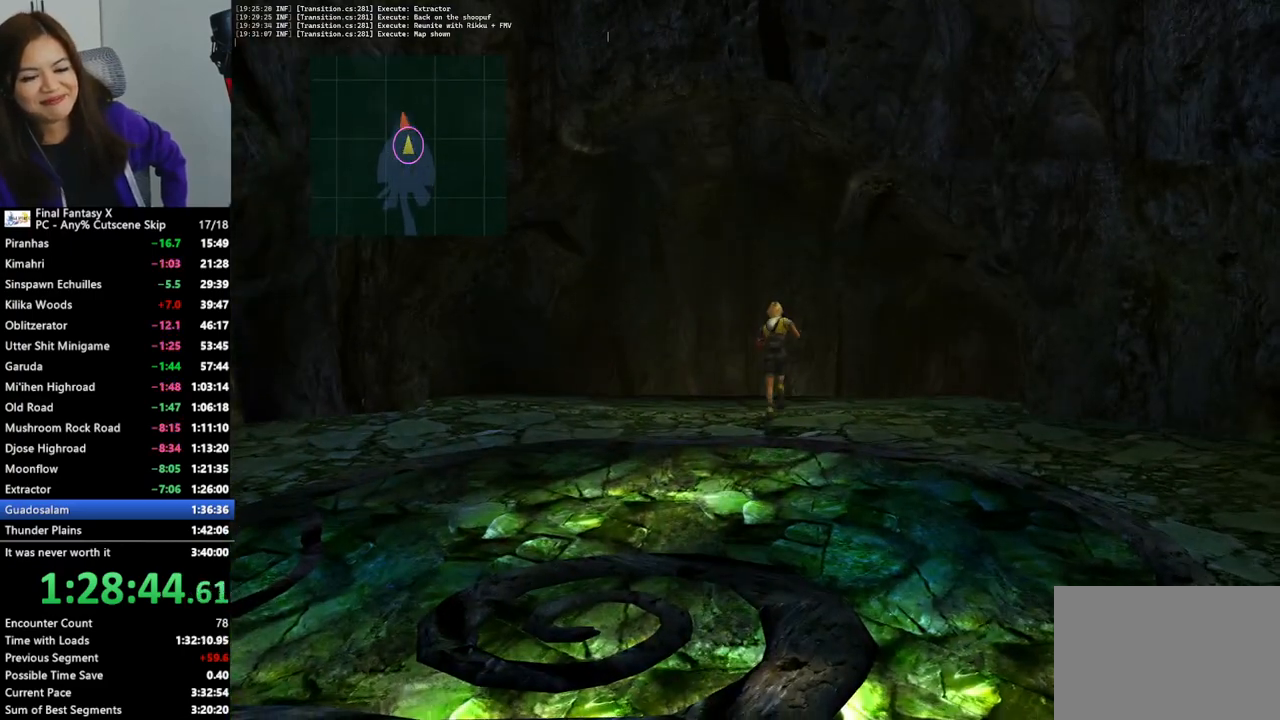
{"buttons": [], "left_stick": "up", "right_stick": "center", "events": []}
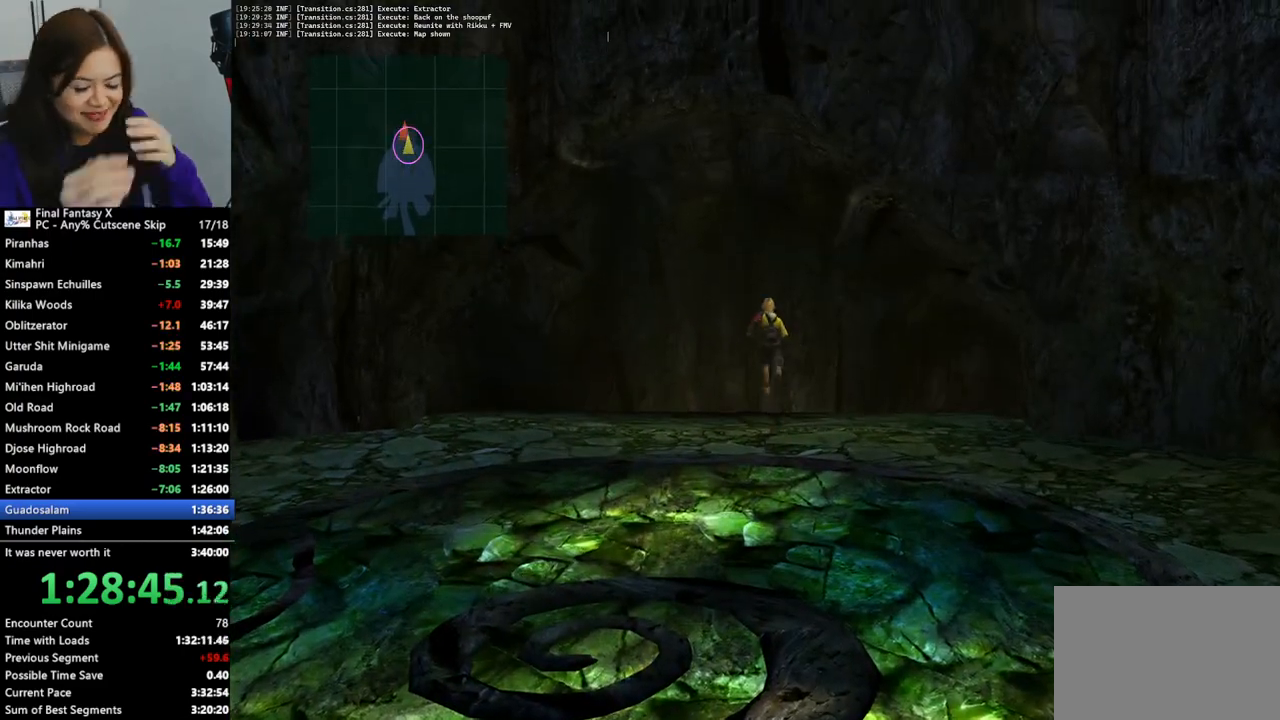
{"buttons": [], "left_stick": "up", "right_stick": "center", "events": []}
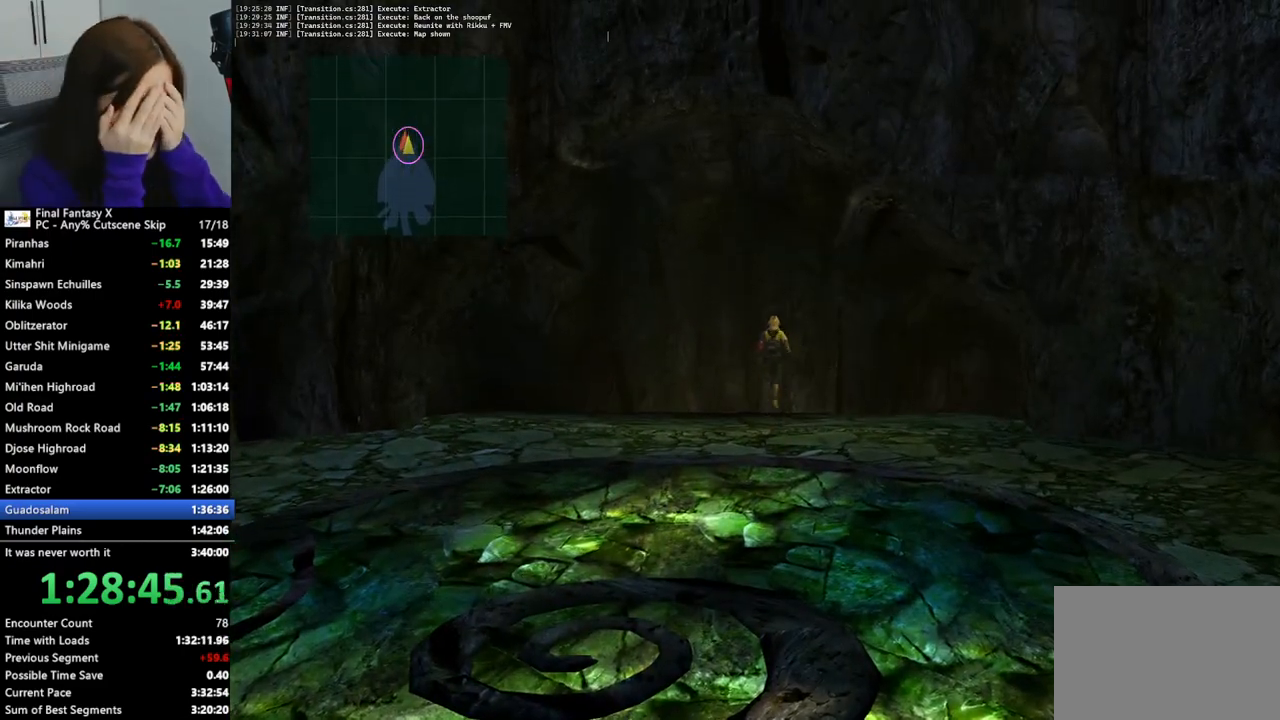
{"buttons": [], "left_stick": "up", "right_stick": "center", "events": []}
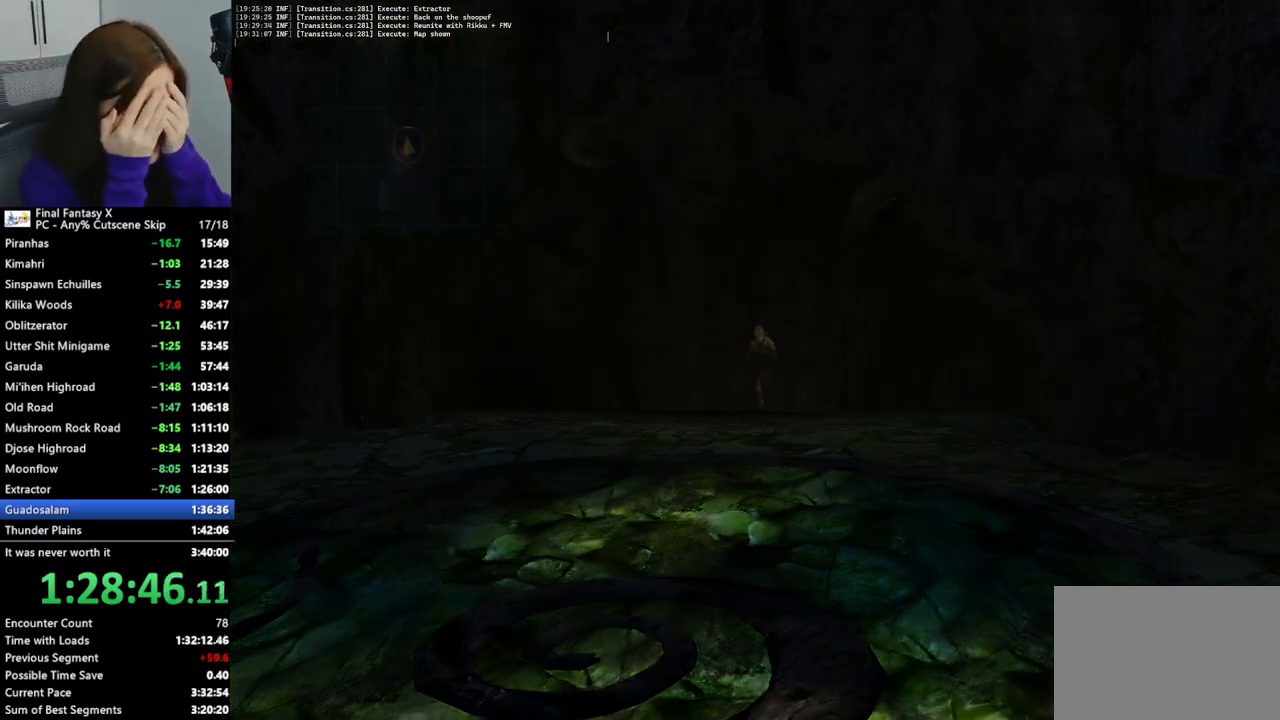
{"buttons": [], "left_stick": "up", "right_stick": "center", "events": []}
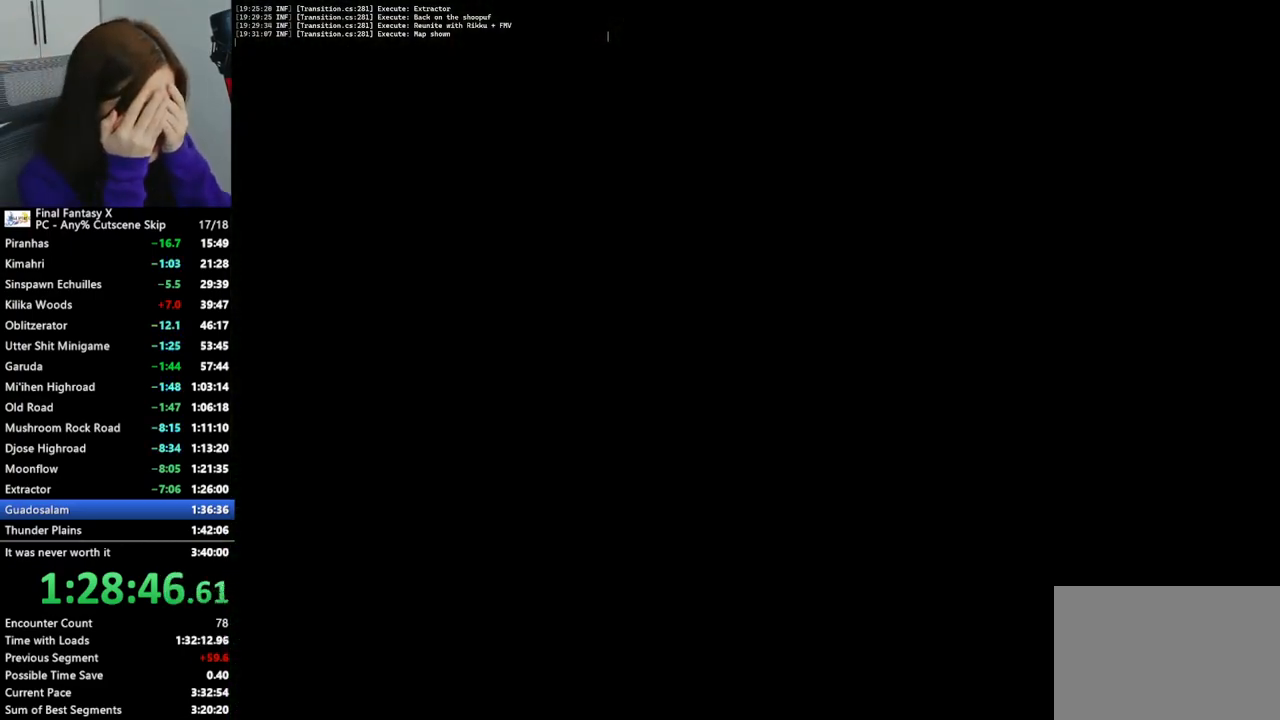
{"buttons": [], "left_stick": "up", "right_stick": "center", "events": []}
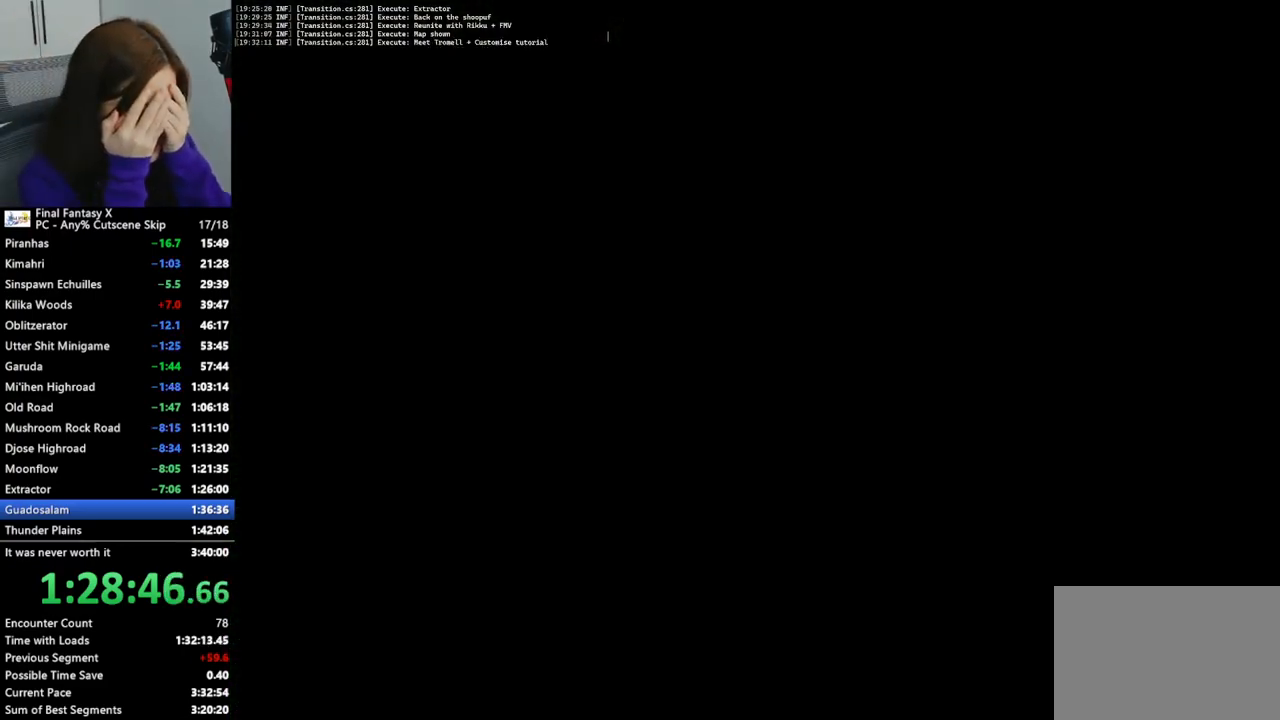
{"buttons": [], "left_stick": "up", "right_stick": "center", "events": [[100, "left_stick", "center"], [300, "left_stick", "up"]]}
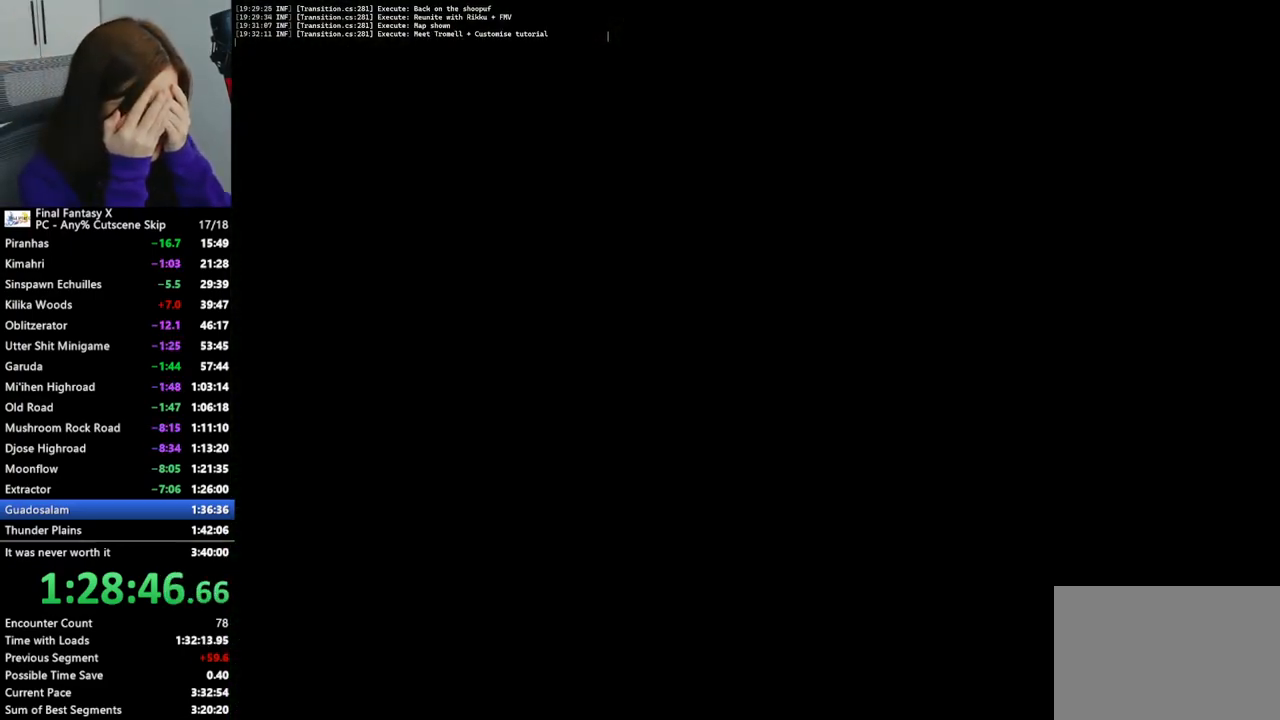
{"buttons": [], "left_stick": "up", "right_stick": "center", "events": []}
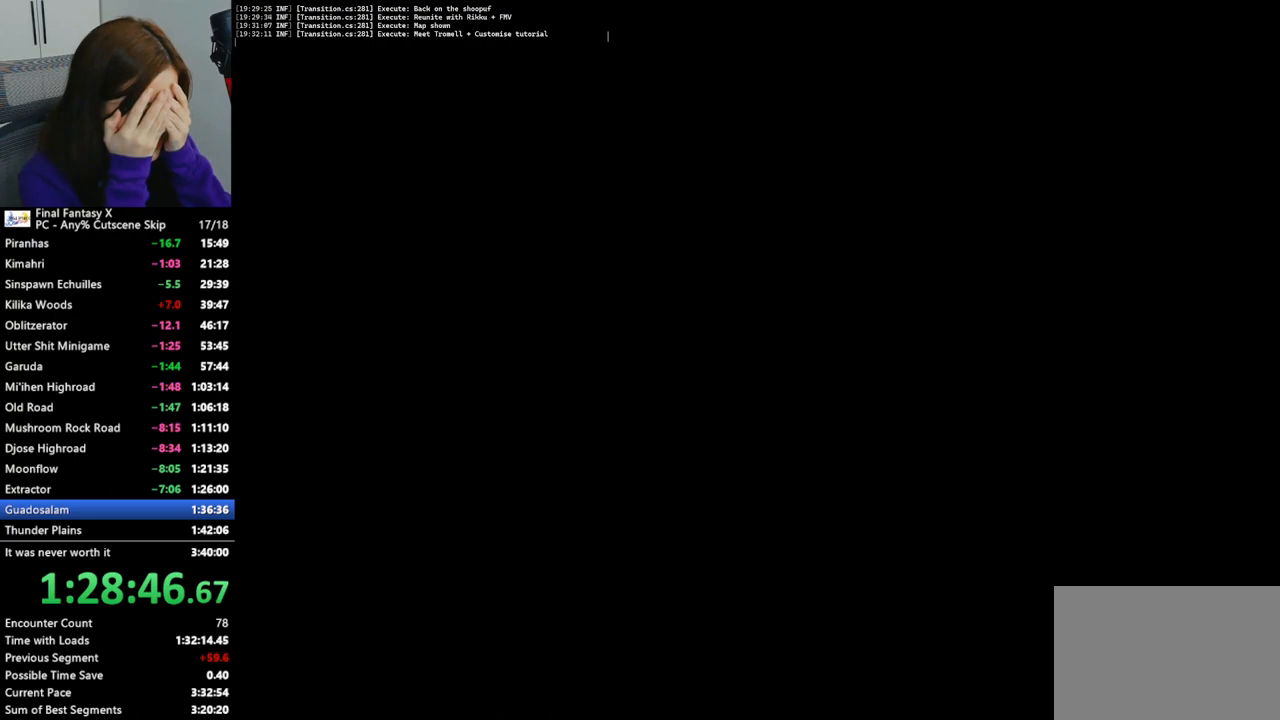
{"buttons": [], "left_stick": "up", "right_stick": "center", "events": []}
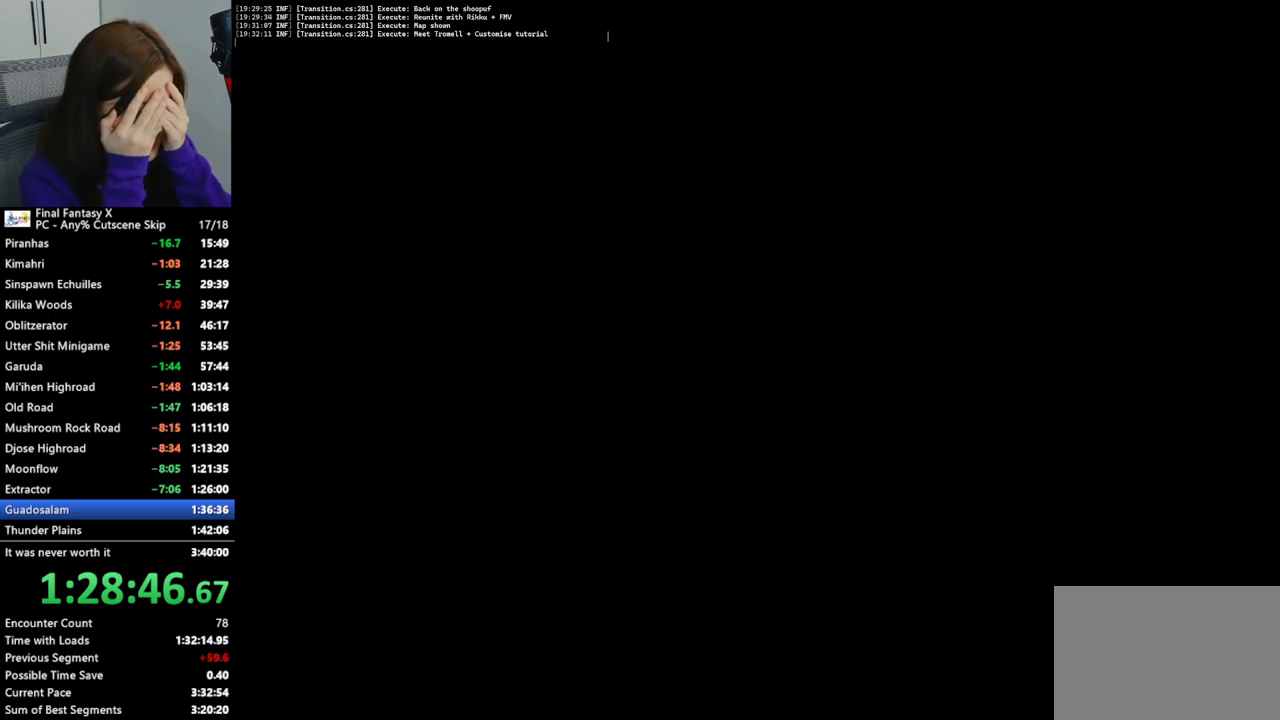
{"buttons": [], "left_stick": "up", "right_stick": "center", "events": []}
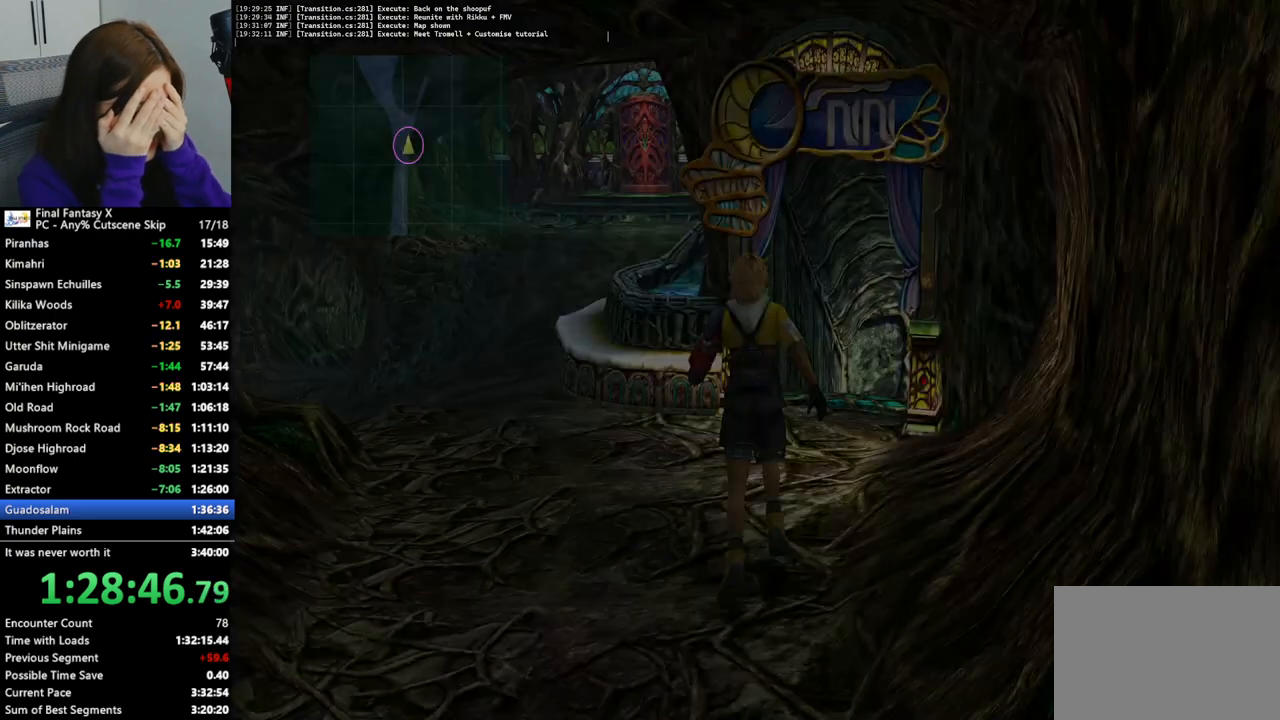
{"buttons": [], "left_stick": "up-left", "right_stick": "center", "events": [[267, "left_stick", "up-left"]]}
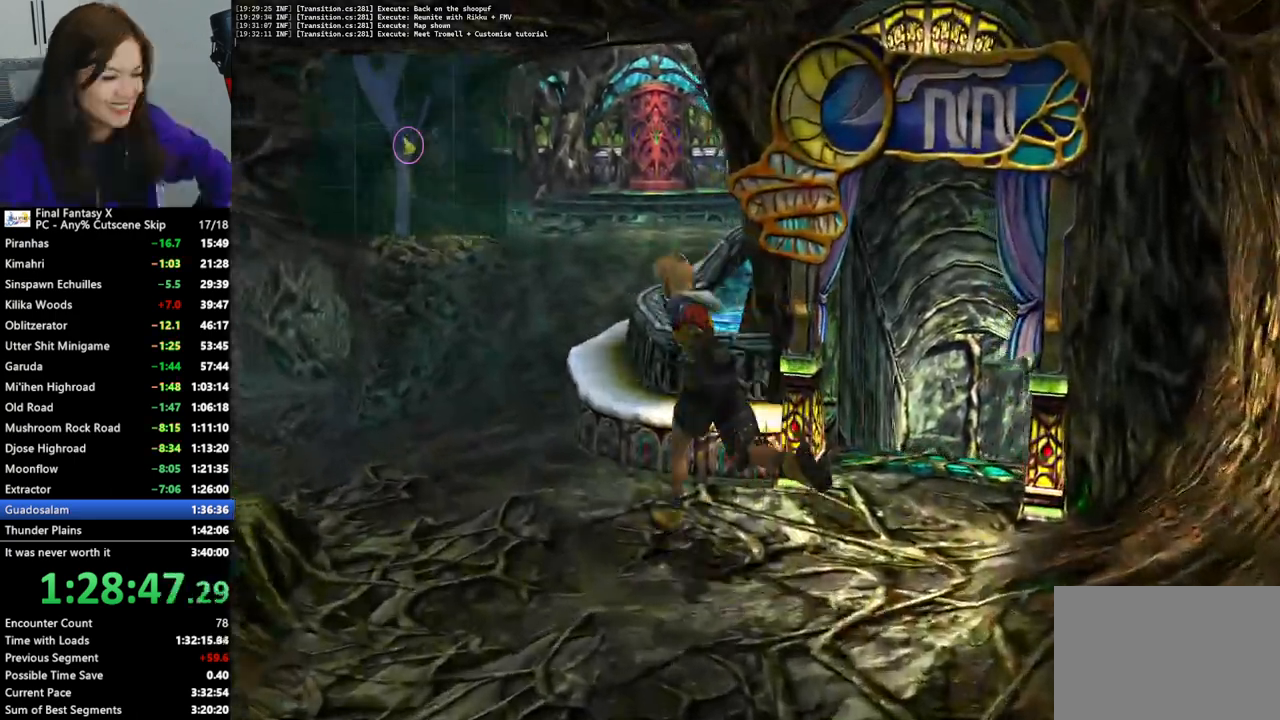
{"buttons": [], "left_stick": "up-left", "right_stick": "center", "events": []}
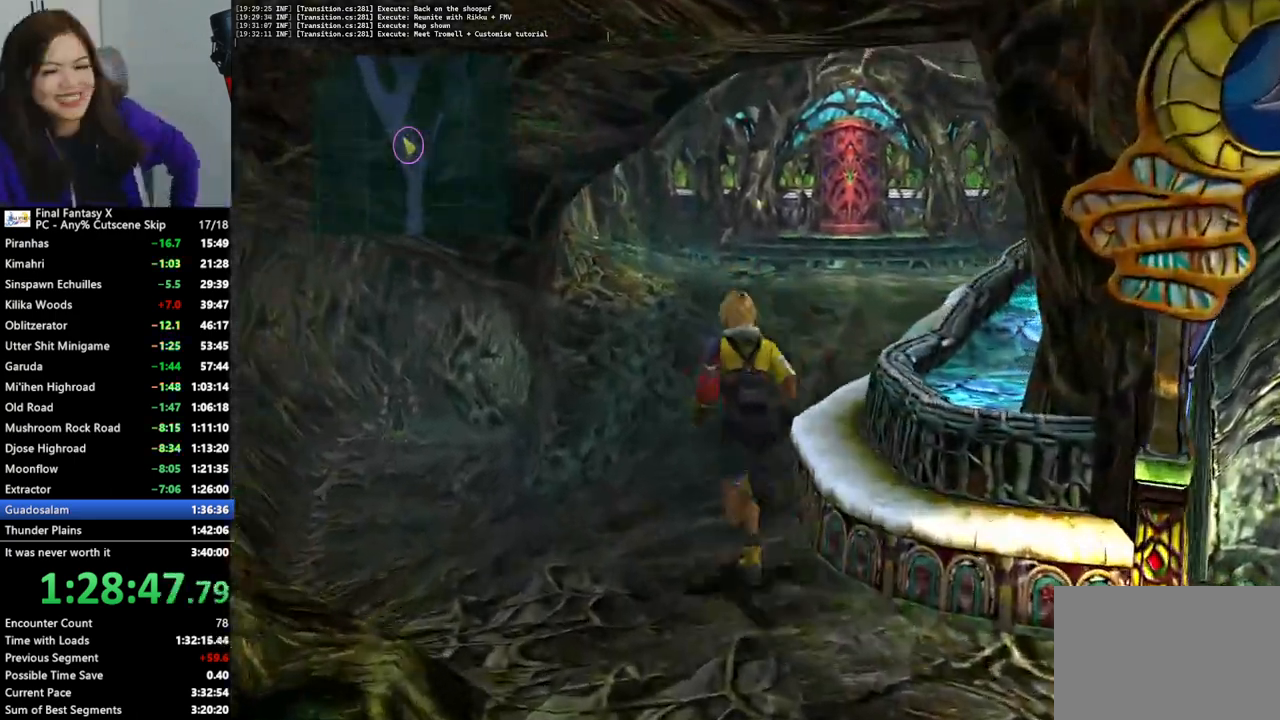
{"buttons": [], "left_stick": "up", "right_stick": "center"}
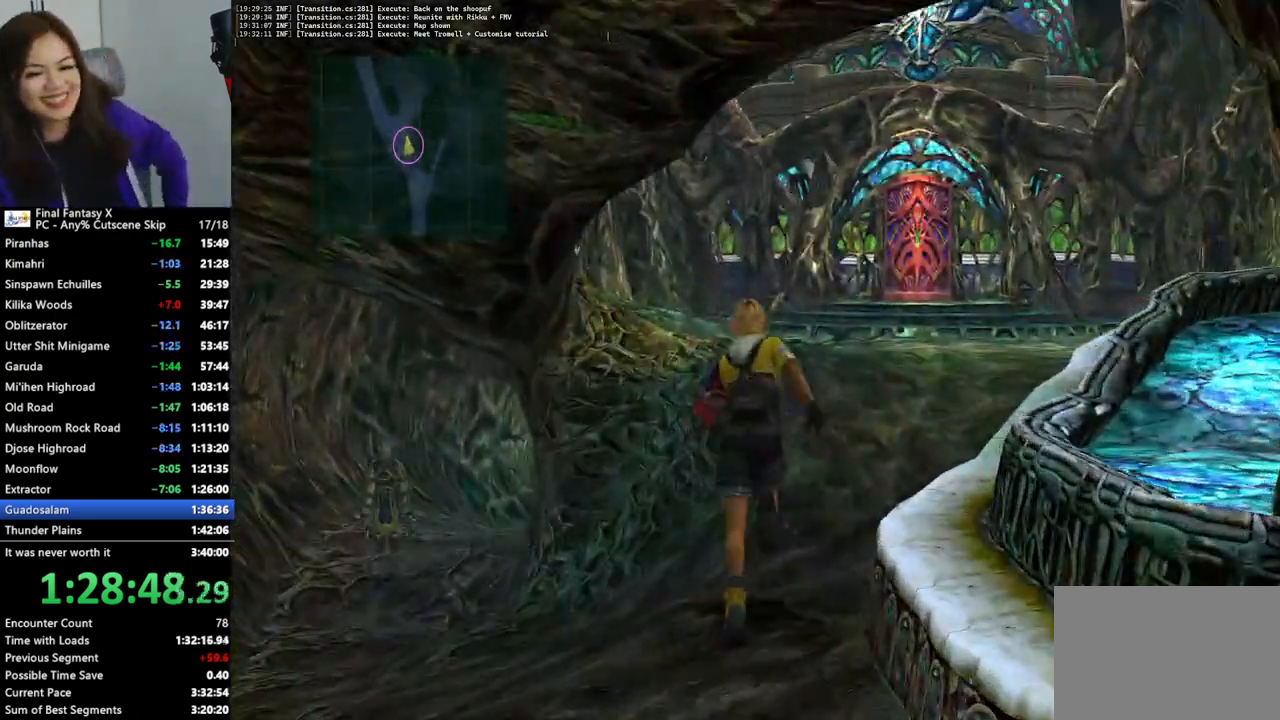
{"buttons": [], "left_stick": "up", "right_stick": "center", "events": [[100, "left_stick", "up-right"], [367, "CROSS", "down"], [400, "left_stick", "up"], [467, "CROSS", "up"]]}
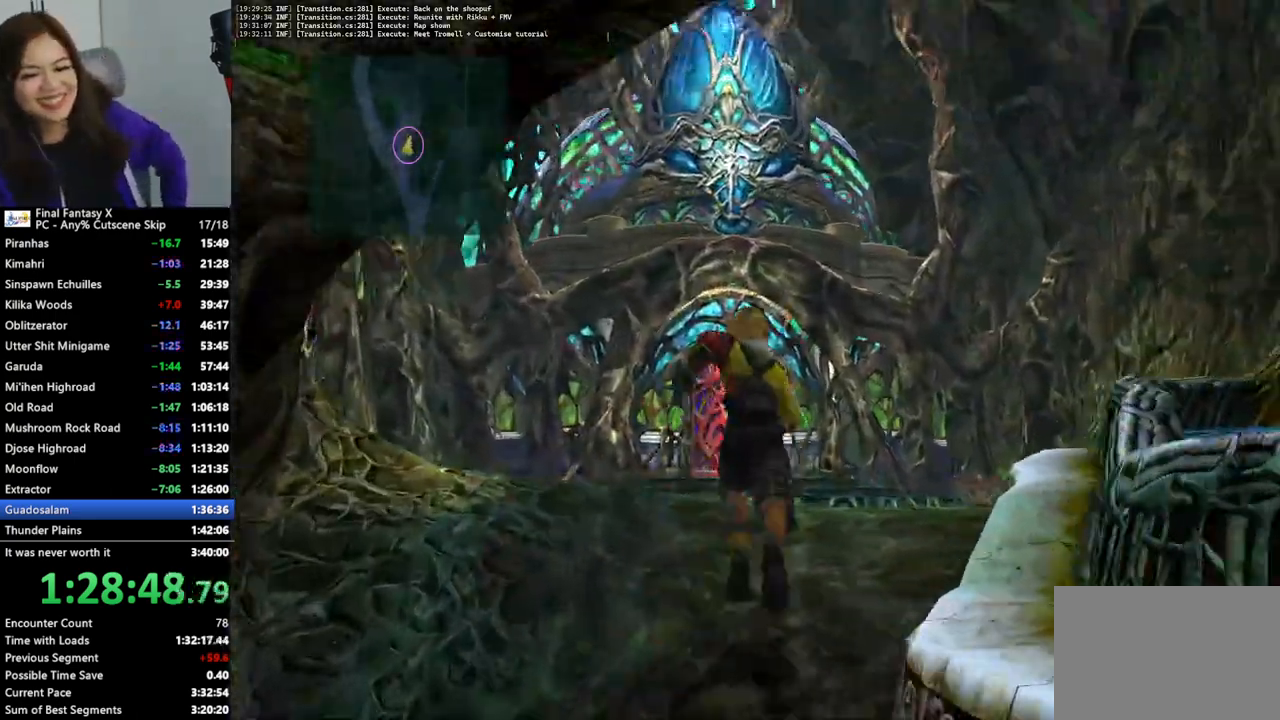
{"buttons": [], "left_stick": "up", "right_stick": "center", "events": []}
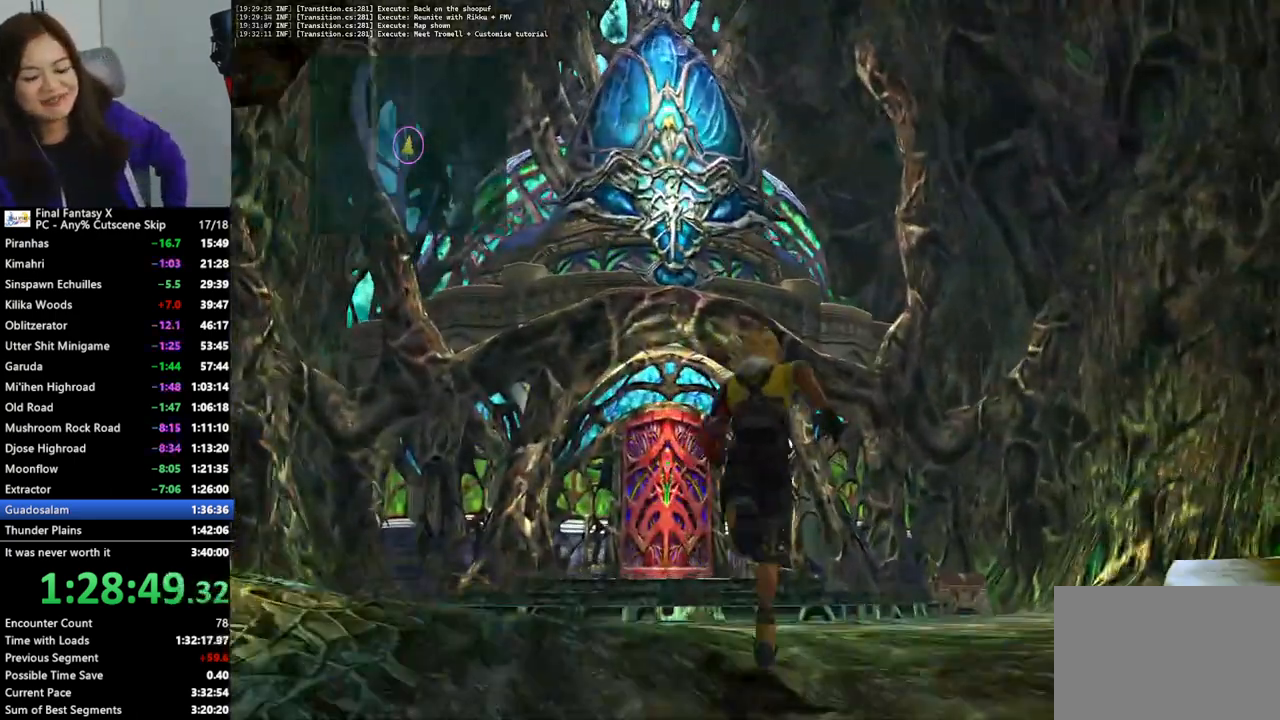
{"buttons": [], "left_stick": "up", "right_stick": "center", "events": []}
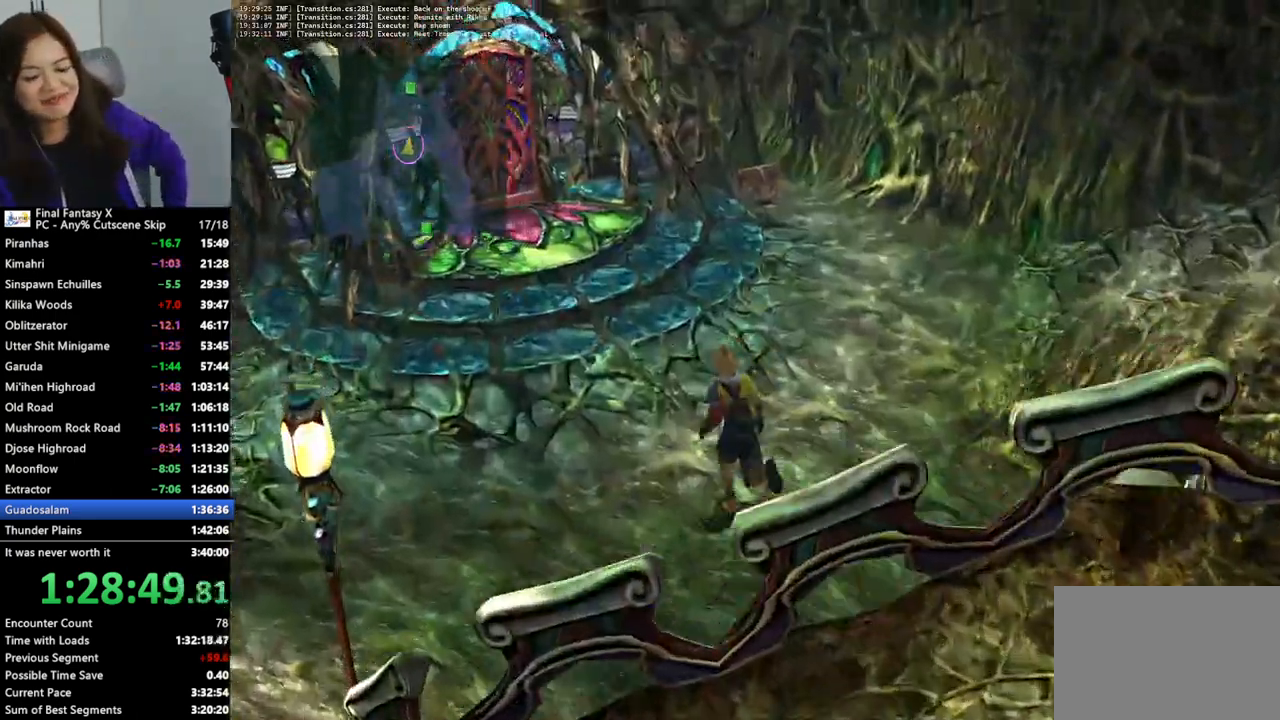
{"buttons": [], "left_stick": "up-left", "right_stick": "center", "events": [[133, "left_stick", "up-left"]]}
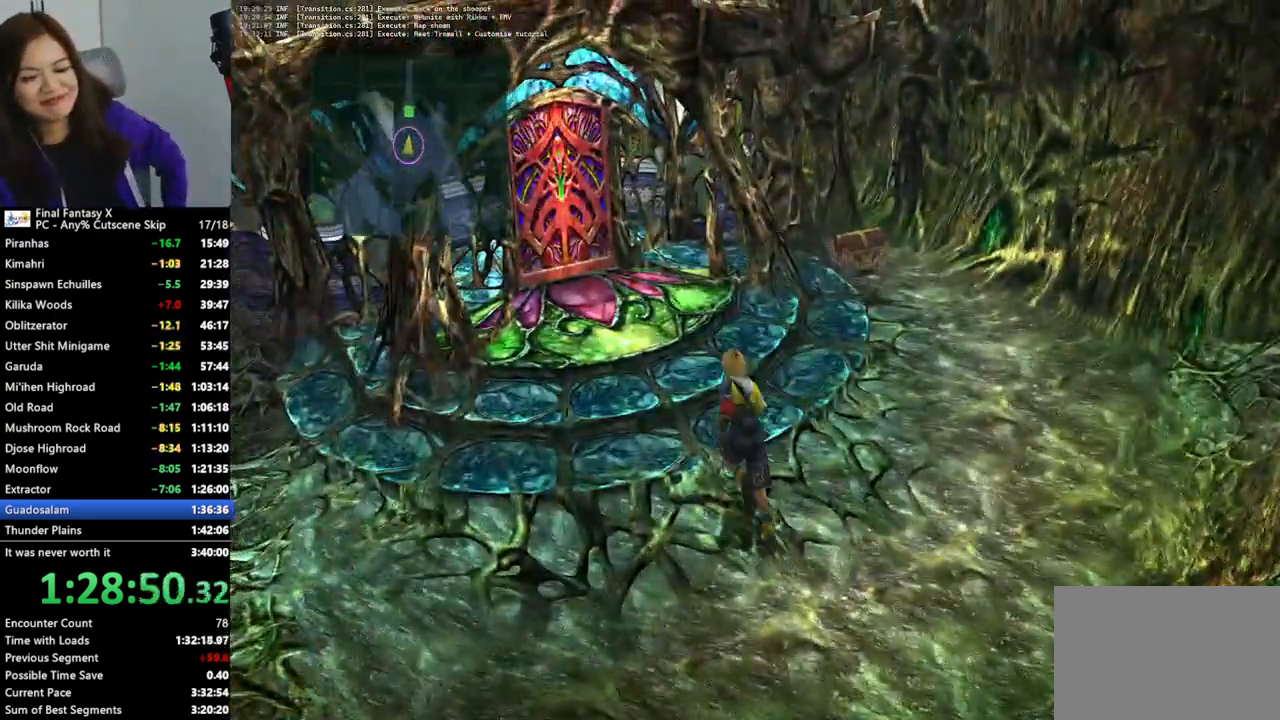
{"buttons": [], "left_stick": "up-left", "right_stick": "center", "events": []}
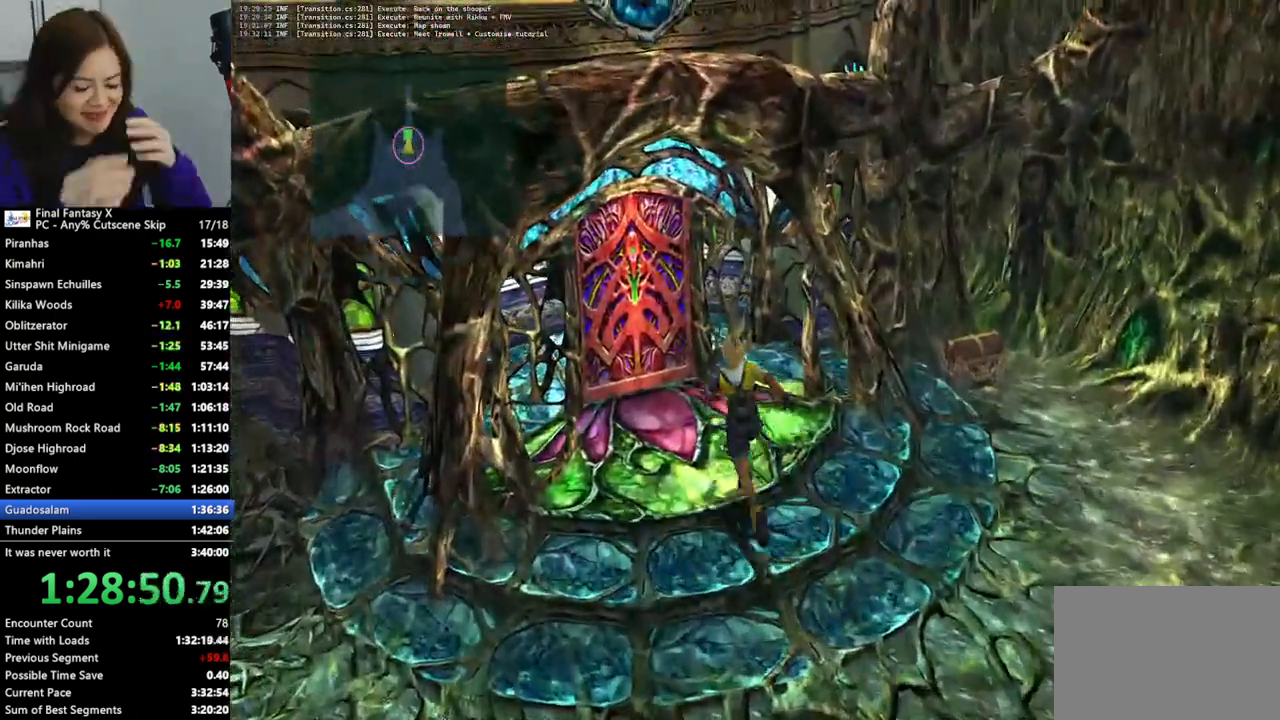
{"buttons": [], "left_stick": "up-left", "right_stick": "center", "events": []}
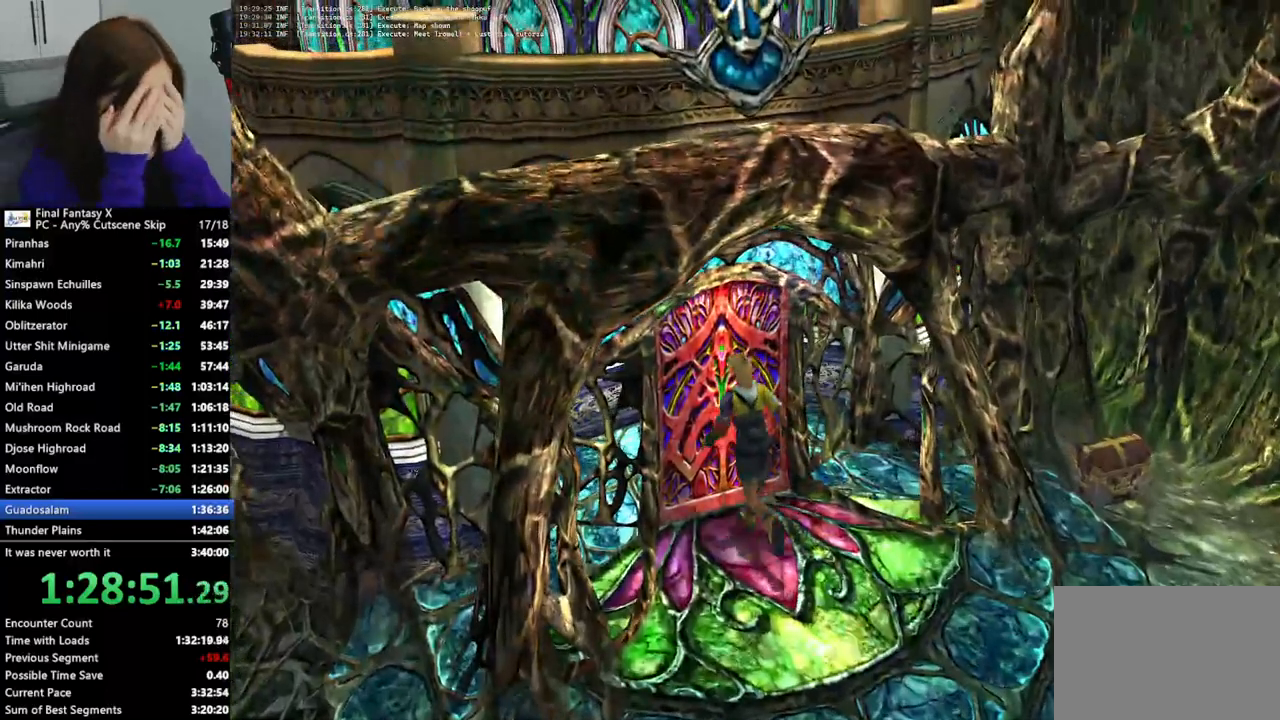
{"buttons": [], "left_stick": "up-left", "right_stick": "center", "events": []}
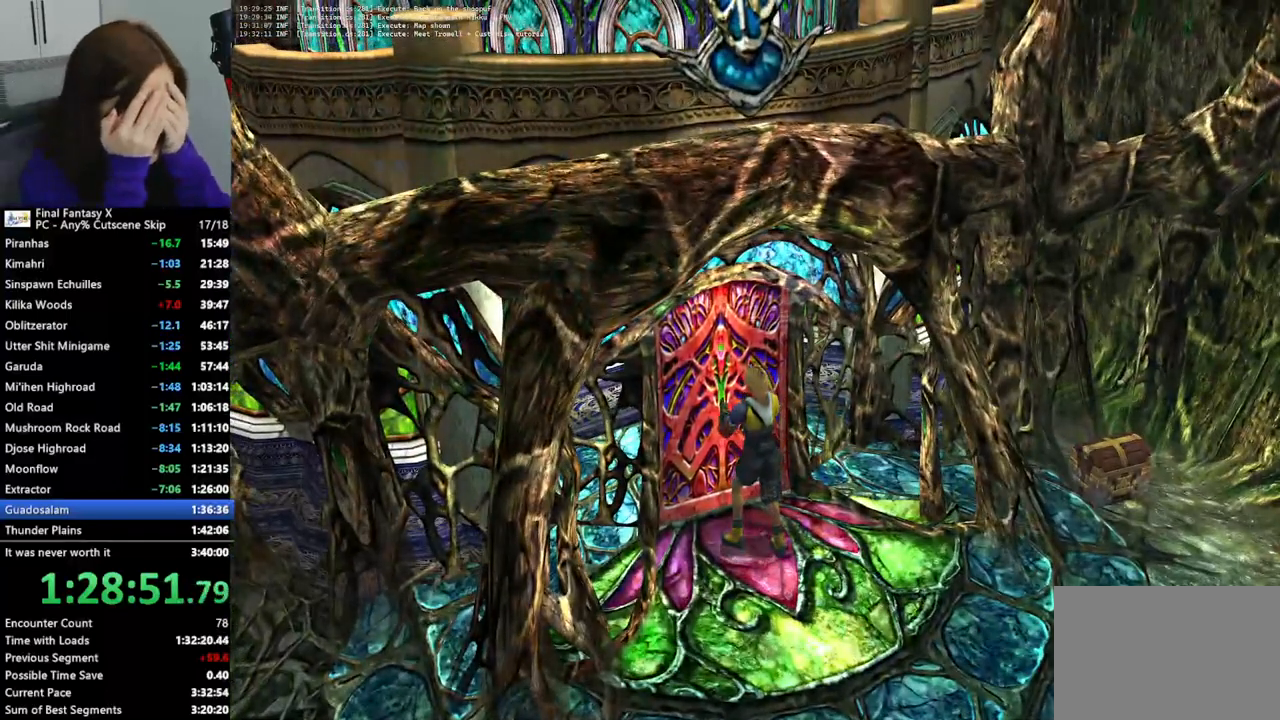
{"buttons": ["L2"], "left_stick": "center", "right_stick": "center", "events": [[233, "L2", "down"], [400, "left_stick", "center"]]}